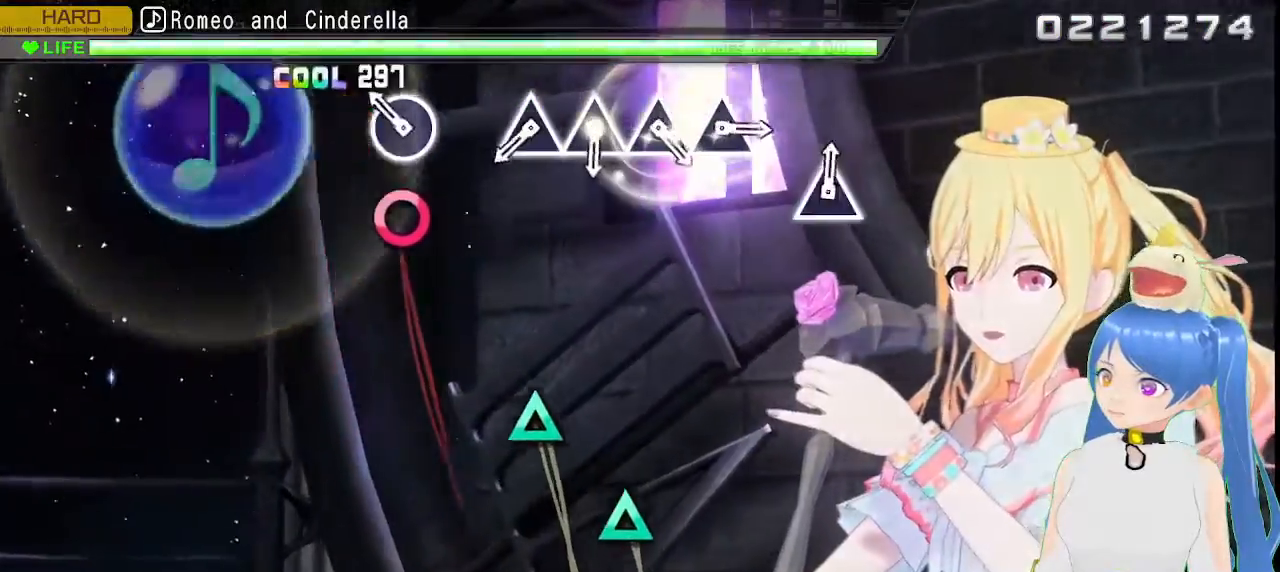
Gameplay with a controller (PlayStation layout); each line is a JSON object with the inputs held at the frame after it (dt_ms = milliseconds from this image to that frame). "events" lists button and stick changes between this image and that frame as [ms after this image, input, new state], when the widget could be followed in between.
{"dt_ms": 500, "buttons": [], "left_stick": "center", "right_stick": "center", "events": [[67, "CIRCLE", "up"], [167, "CIRCLE", "down"], [250, "CIRCLE", "up"]]}
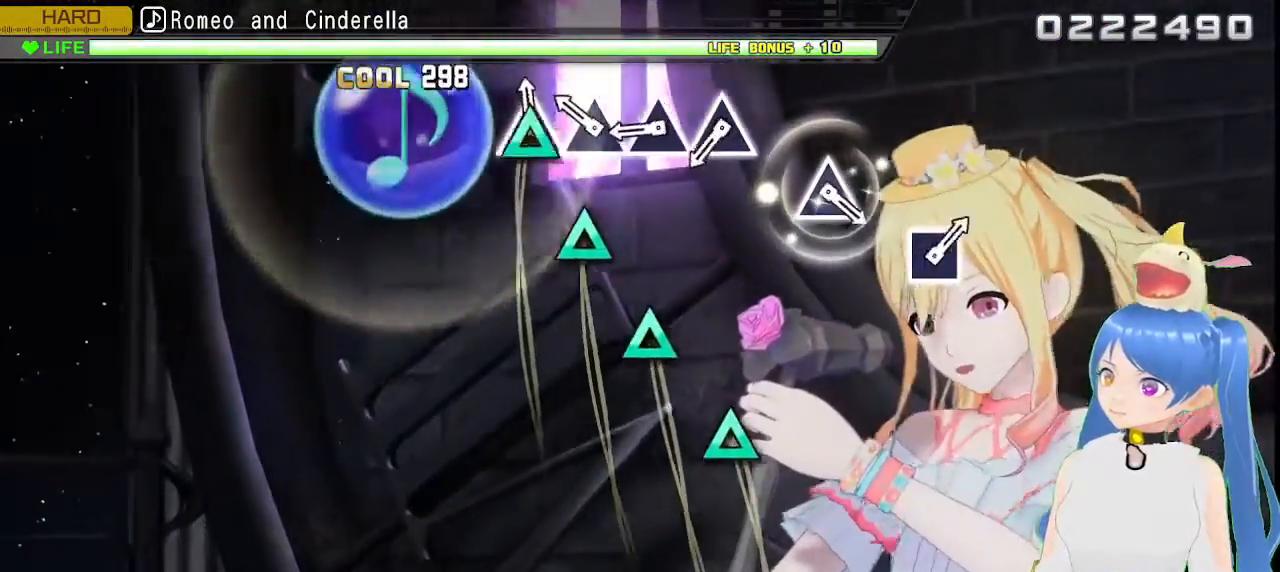
{"dt_ms": 500, "buttons": [], "left_stick": "center", "right_stick": "center", "events": [[17, "TRIANGLE", "down"], [100, "TRIANGLE", "up"], [217, "TRIANGLE", "down"], [300, "TRIANGLE", "up"], [400, "TRIANGLE", "down"], [483, "TRIANGLE", "up"]]}
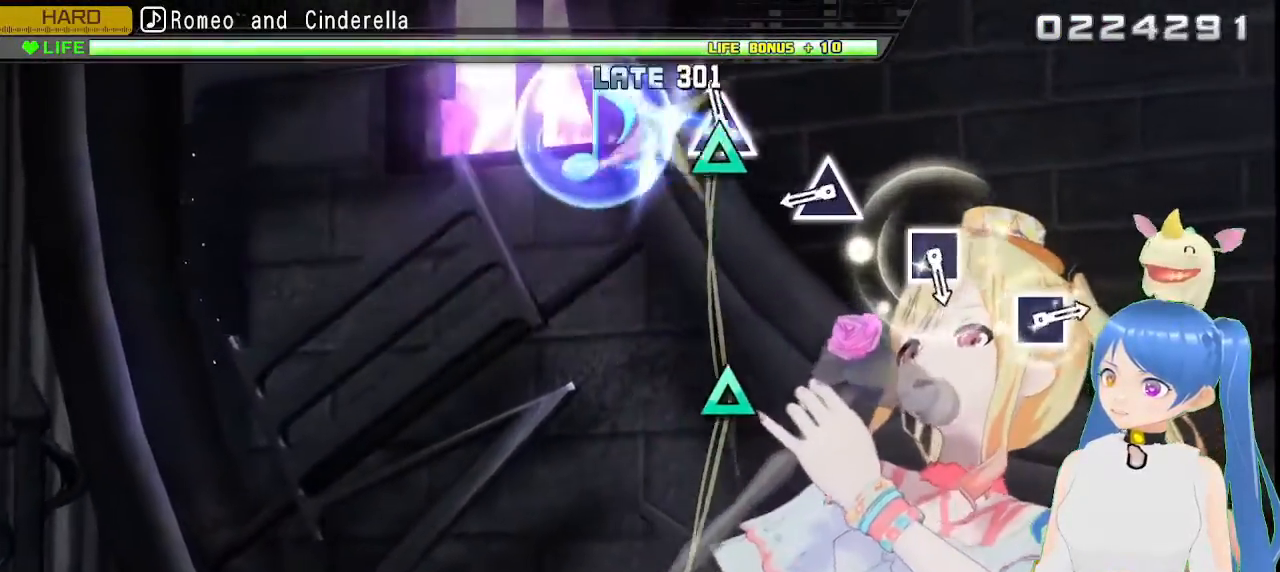
{"dt_ms": 500, "buttons": [], "left_stick": "center", "right_stick": "center", "events": [[83, "TRIANGLE", "down"], [167, "TRIANGLE", "up"], [400, "TRIANGLE", "down"], [500, "TRIANGLE", "up"]]}
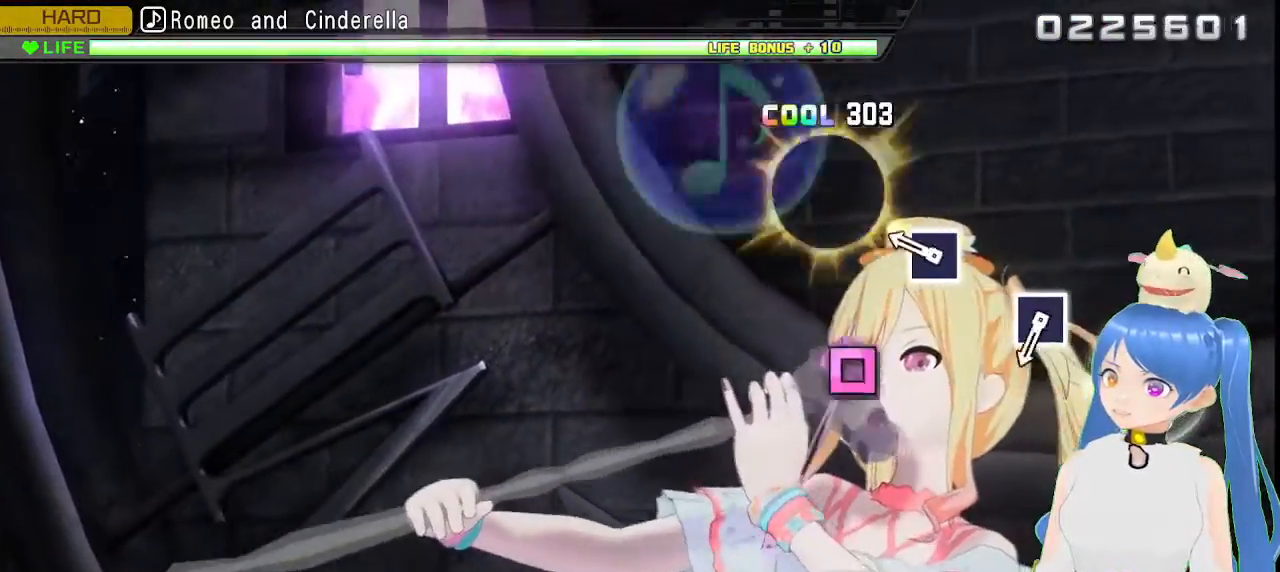
{"dt_ms": 500, "buttons": [], "left_stick": "center", "right_stick": "center", "events": [[250, "SQUARE", "down"], [333, "SQUARE", "up"]]}
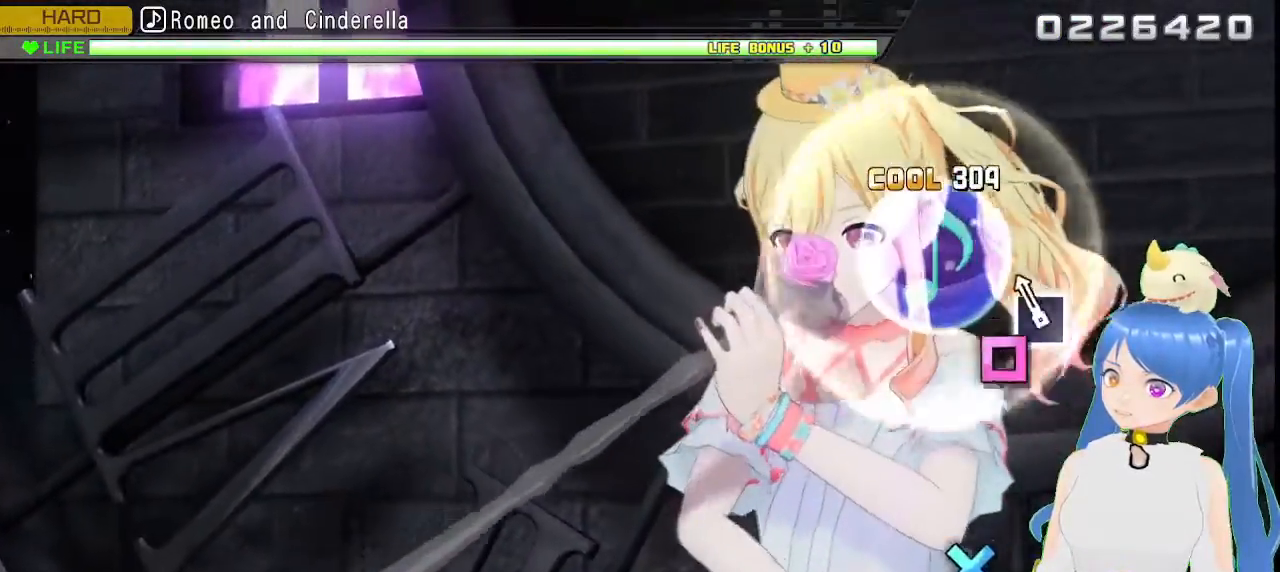
{"dt_ms": 500, "buttons": ["CROSS"], "left_stick": "center", "right_stick": "center", "events": [[100, "SQUARE", "down"], [200, "SQUARE", "up"], [433, "CROSS", "down"]]}
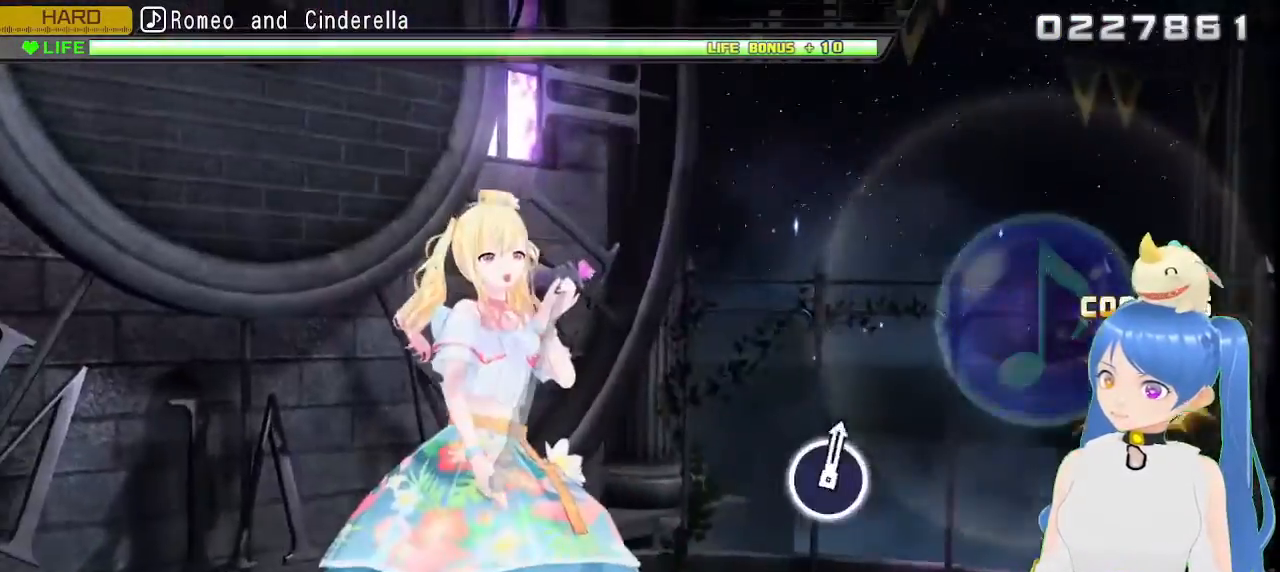
{"dt_ms": 500, "buttons": ["CROSS", "L2"], "left_stick": "center", "right_stick": "center", "events": [[467, "L2", "down"]]}
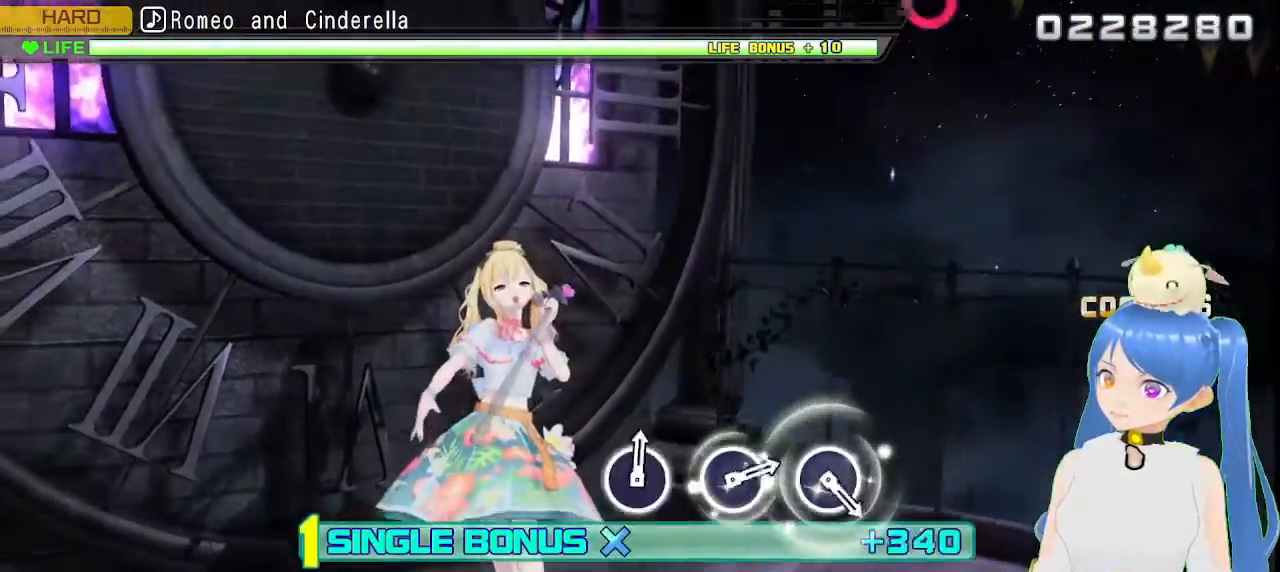
{"dt_ms": 500, "buttons": ["L2"], "left_stick": "center", "right_stick": "center", "events": [[117, "CROSS", "up"]]}
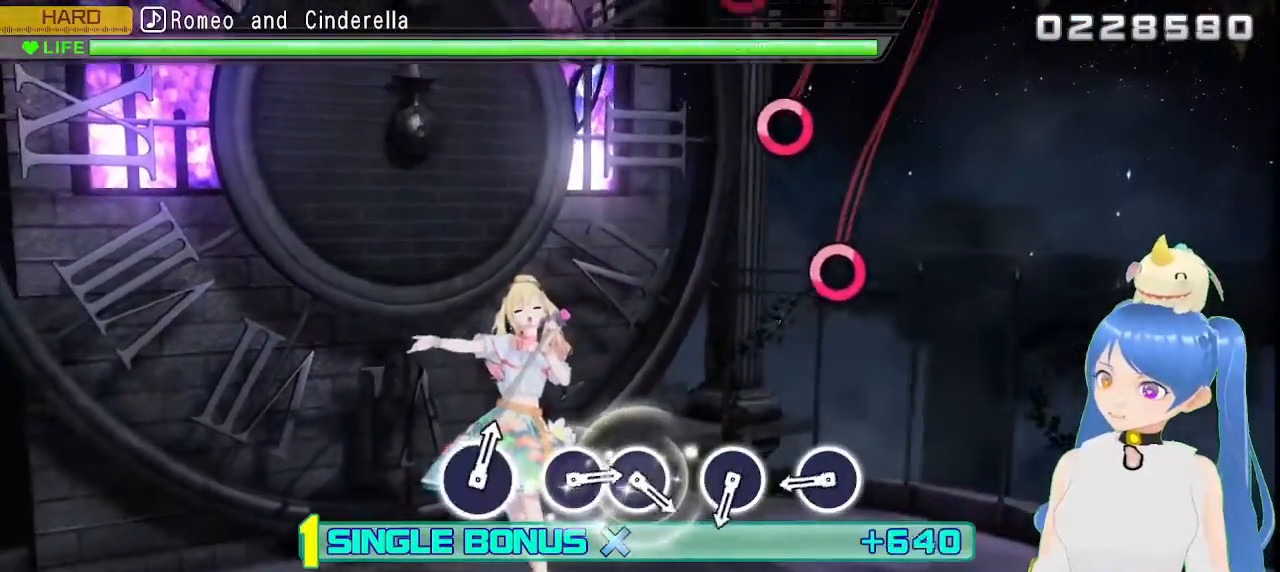
{"dt_ms": 500, "buttons": ["L2"], "left_stick": "center", "right_stick": "center", "events": [[383, "CIRCLE", "down"], [450, "CIRCLE", "up"]]}
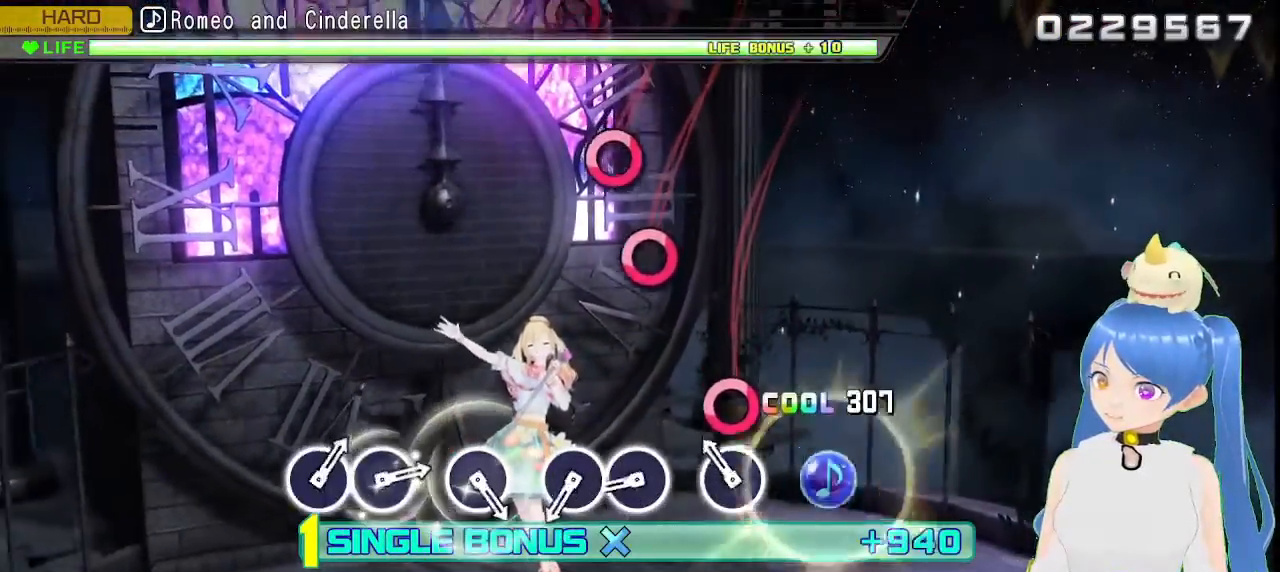
{"dt_ms": 500, "buttons": ["L2"], "left_stick": "center", "right_stick": "center", "events": [[150, "CIRCLE", "down"], [233, "CIRCLE", "up"], [417, "CIRCLE", "down"], [483, "CIRCLE", "up"]]}
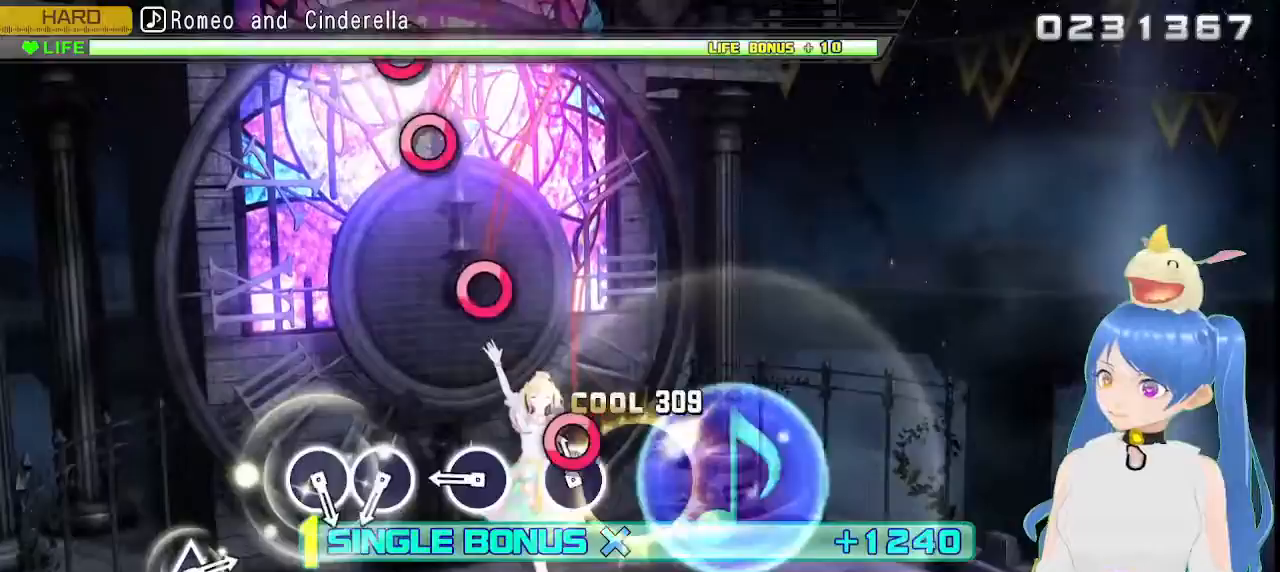
{"dt_ms": 500, "buttons": ["L2"], "left_stick": "center", "right_stick": "center", "events": [[83, "CIRCLE", "down"], [150, "CIRCLE", "up"], [350, "CIRCLE", "down"], [450, "CIRCLE", "up"]]}
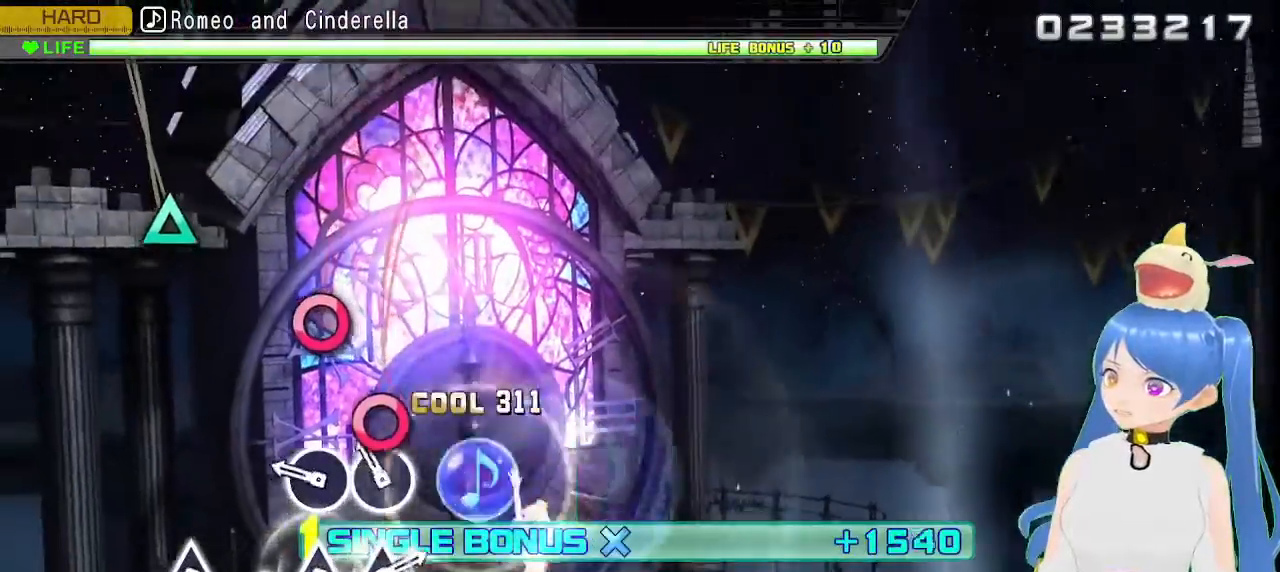
{"dt_ms": 500, "buttons": ["L2"], "left_stick": "center", "right_stick": "center", "events": [[100, "CIRCLE", "down"], [200, "CIRCLE", "up"], [283, "CIRCLE", "down"], [367, "CIRCLE", "up"]]}
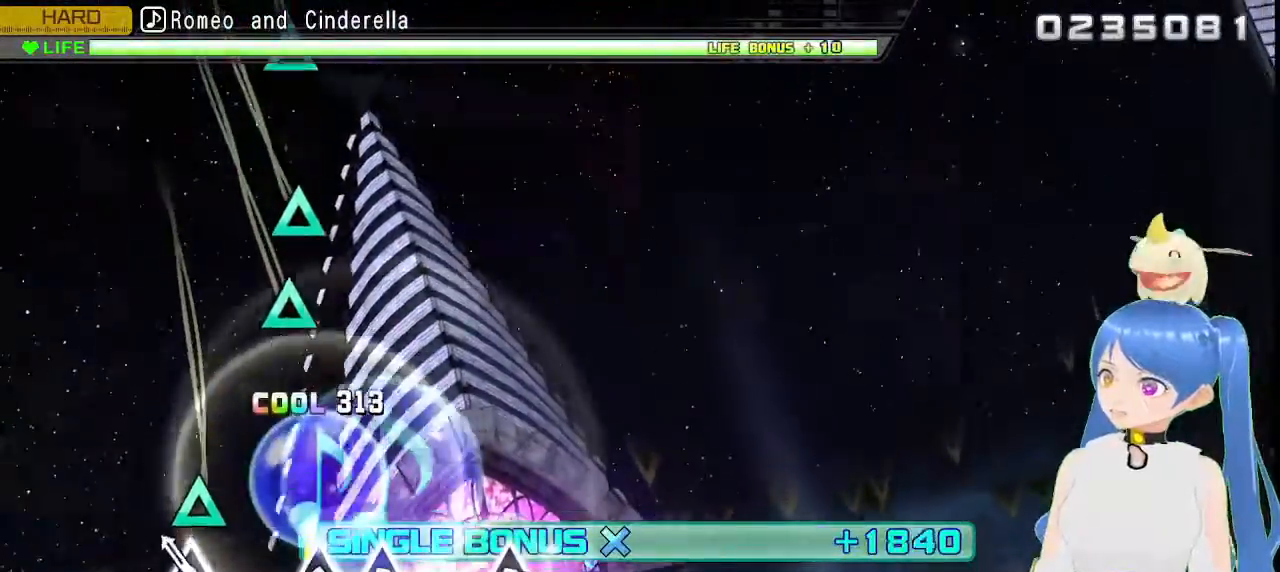
{"dt_ms": 500, "buttons": ["L2"], "left_stick": "center", "right_stick": "center", "events": [[150, "TRIANGLE", "down"], [233, "TRIANGLE", "up"]]}
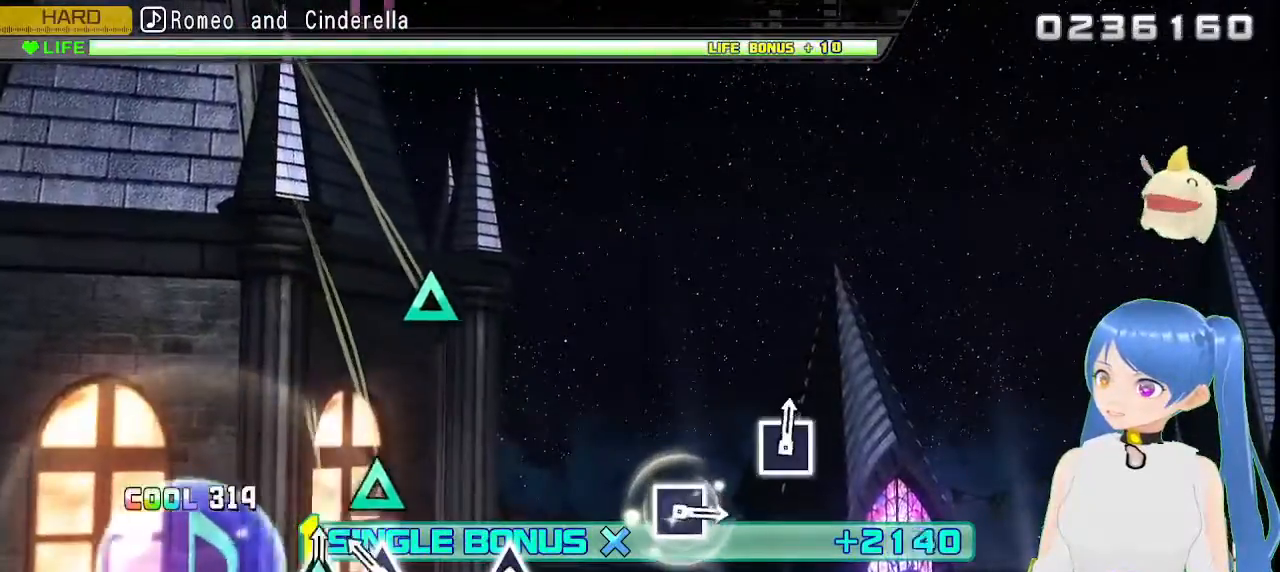
{"dt_ms": 500, "buttons": ["L2"], "left_stick": "center", "right_stick": "center", "events": [[17, "TRIANGLE", "down"], [67, "TRIANGLE", "up"], [167, "TRIANGLE", "down"], [250, "TRIANGLE", "up"]]}
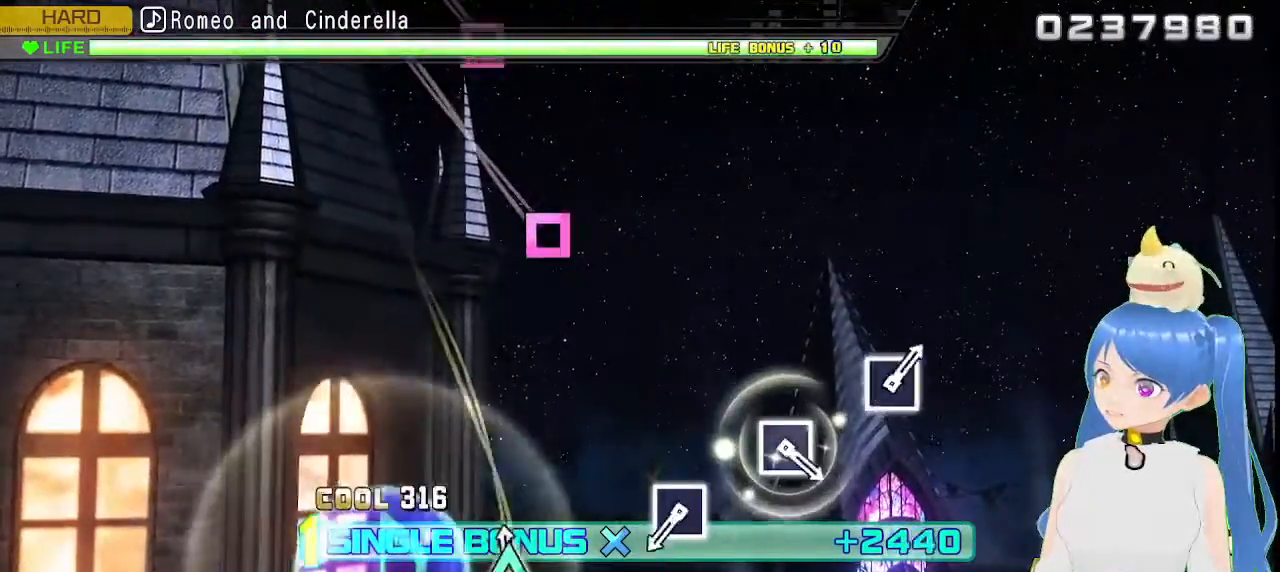
{"dt_ms": 500, "buttons": ["L2"], "left_stick": "center", "right_stick": "center", "events": [[17, "TRIANGLE", "down"], [117, "TRIANGLE", "up"]]}
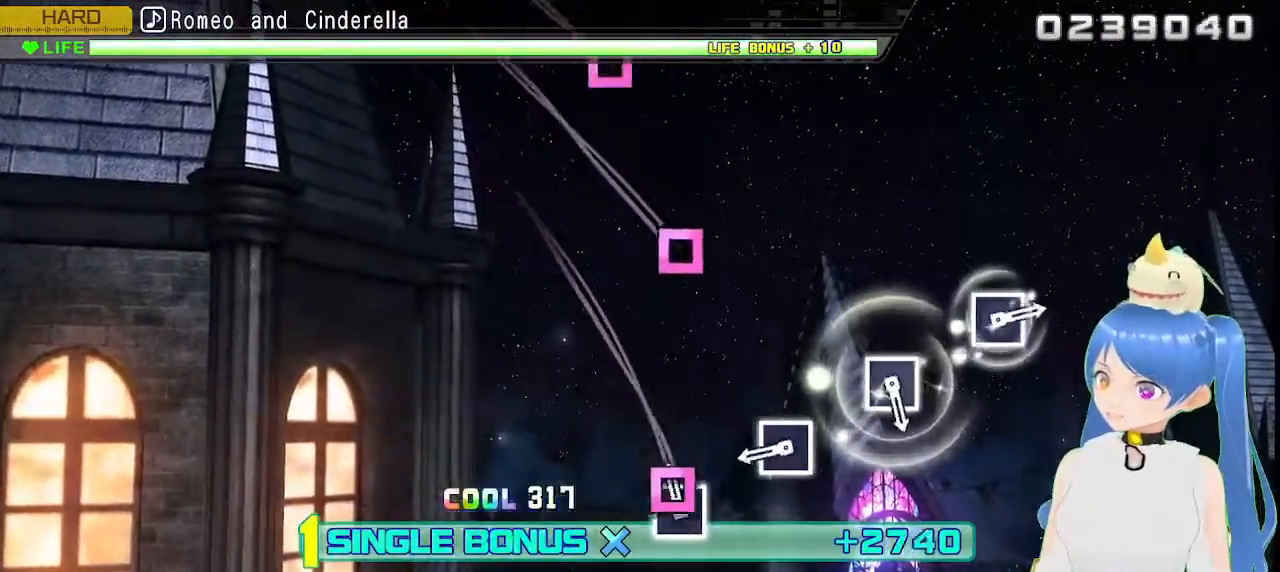
{"dt_ms": 500, "buttons": ["L2"], "left_stick": "center", "right_stick": "center", "events": [[33, "SQUARE", "down"], [100, "SQUARE", "up"], [383, "SQUARE", "down"], [467, "SQUARE", "up"]]}
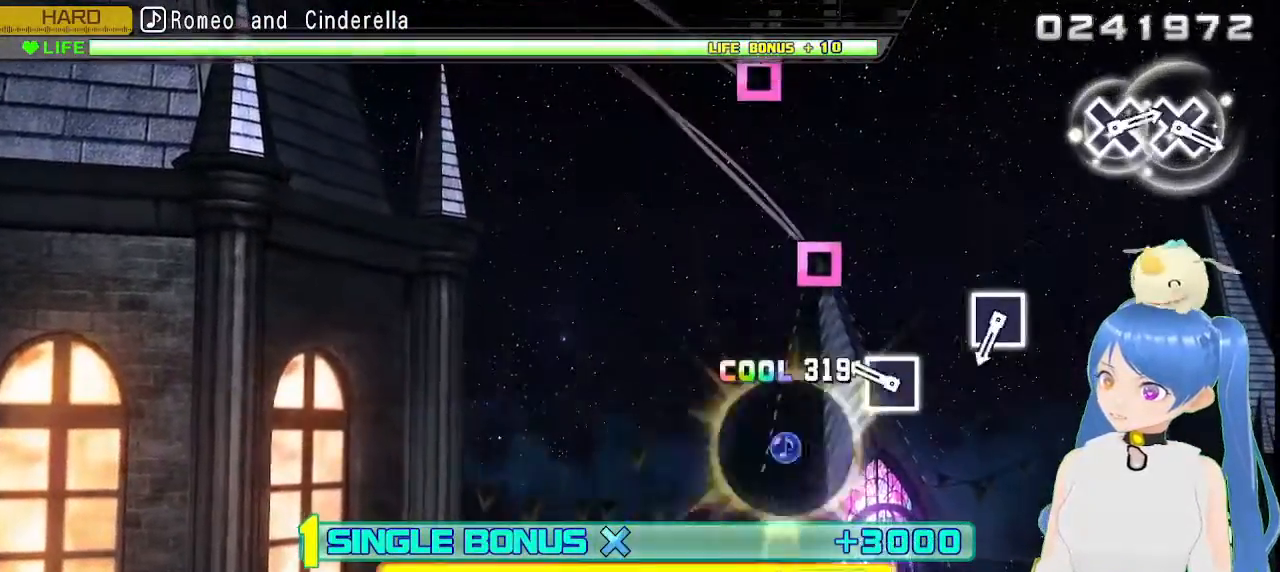
{"dt_ms": 500, "buttons": ["L2"], "left_stick": "center", "right_stick": "center", "events": [[233, "SQUARE", "down"], [317, "SQUARE", "up"]]}
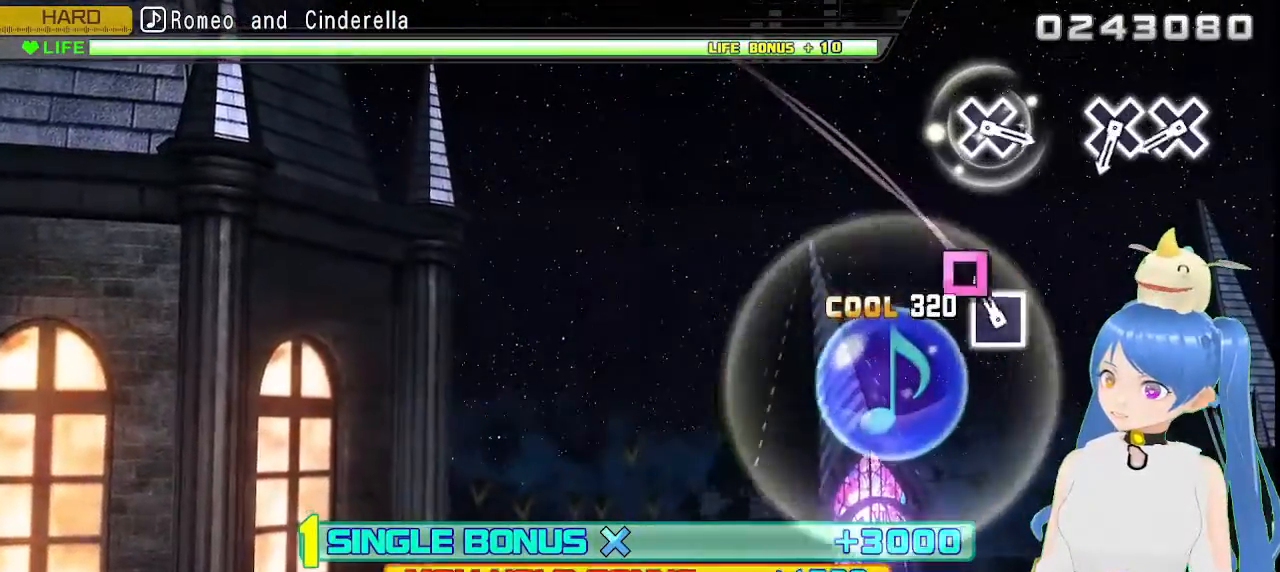
{"dt_ms": 500, "buttons": ["CROSS"], "left_stick": "center", "right_stick": "center", "events": [[100, "SQUARE", "down"], [183, "SQUARE", "up"], [317, "L2", "up"], [483, "CROSS", "down"]]}
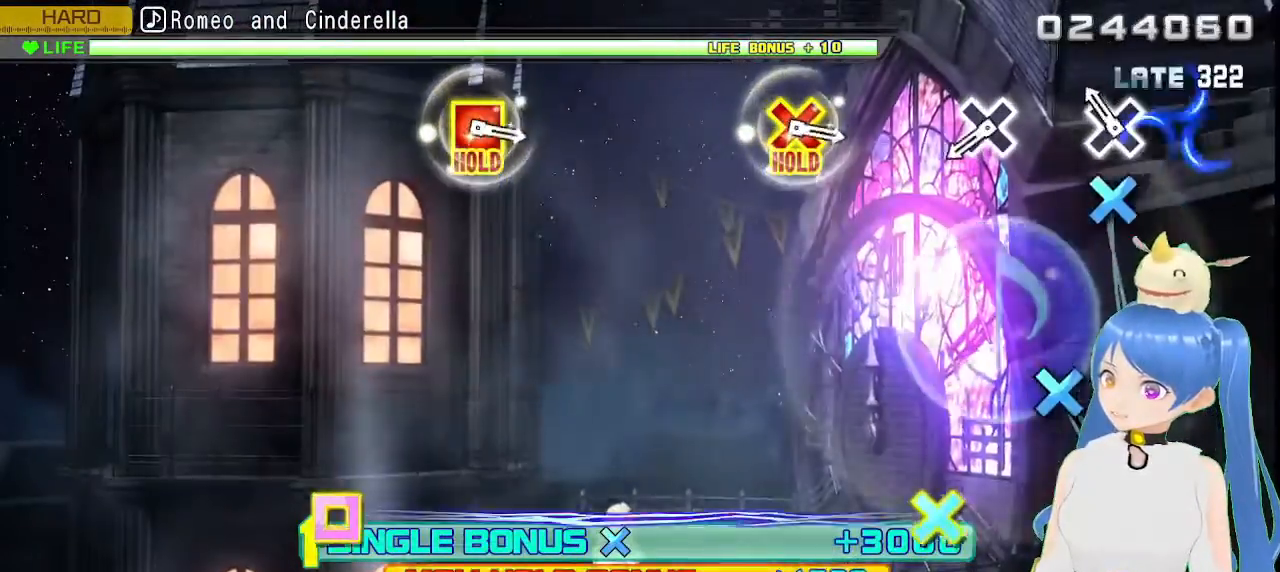
{"dt_ms": 500, "buttons": [], "left_stick": "center", "right_stick": "center", "events": [[50, "CROSS", "up"], [167, "CROSS", "down"], [233, "CROSS", "up"]]}
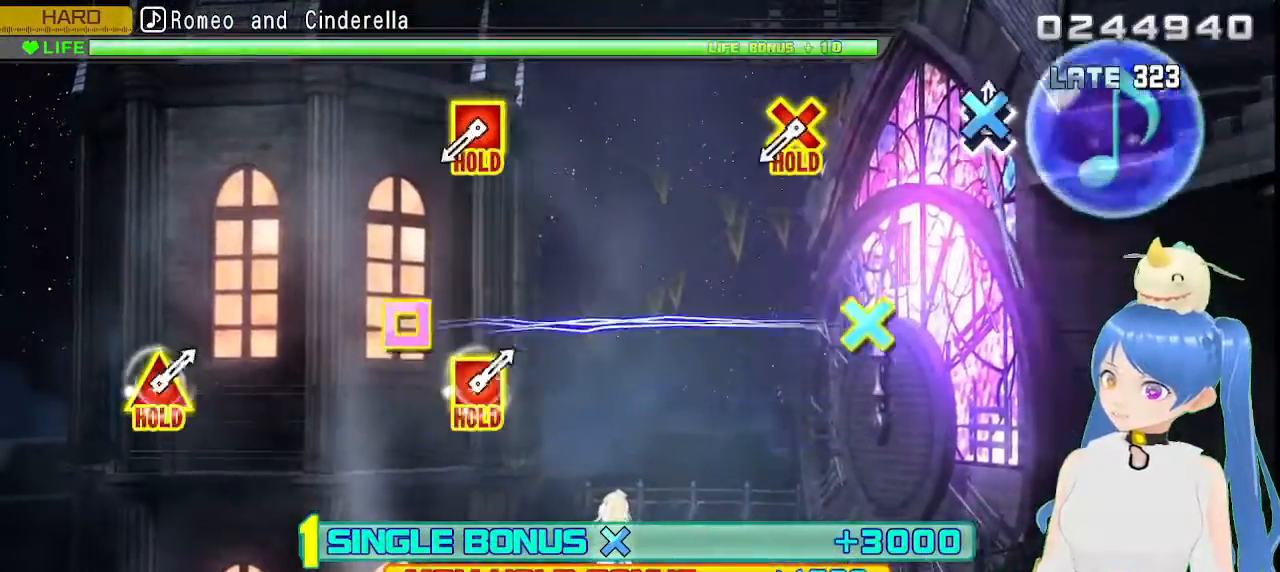
{"dt_ms": 500, "buttons": ["CROSS", "SQUARE"], "left_stick": "center", "right_stick": "center", "events": [[33, "CROSS", "down"], [117, "CROSS", "up"], [467, "CROSS", "down"], [467, "SQUARE", "down"]]}
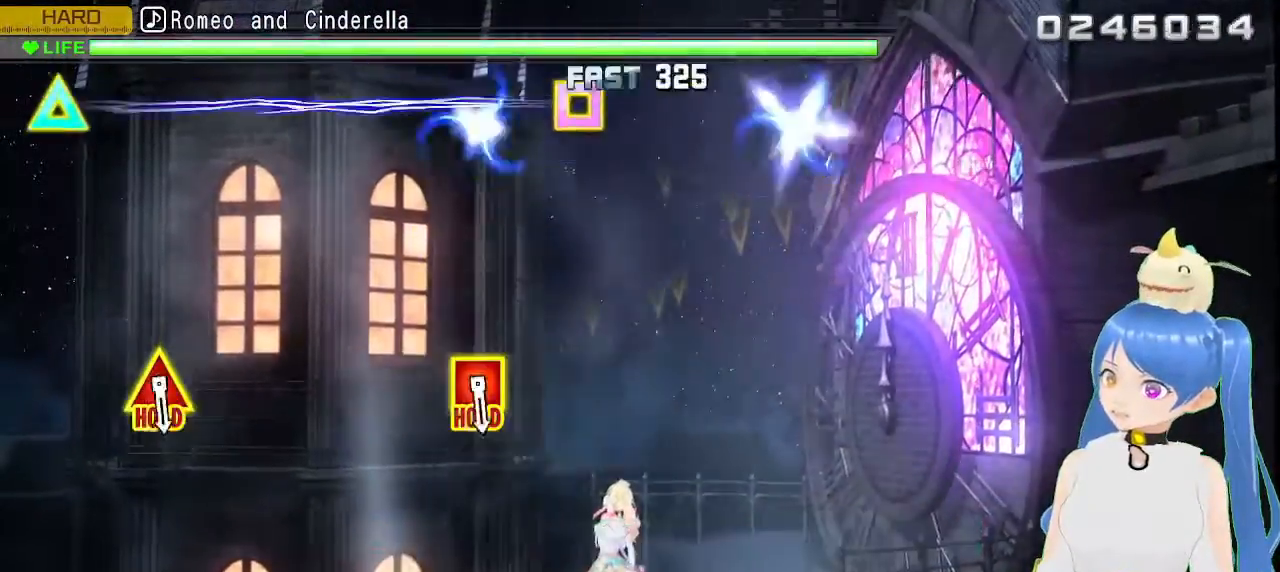
{"dt_ms": 500, "buttons": ["L2"], "left_stick": "center", "right_stick": "center", "events": [[133, "L2", "down"], [233, "SQUARE", "up"], [250, "CROSS", "up"]]}
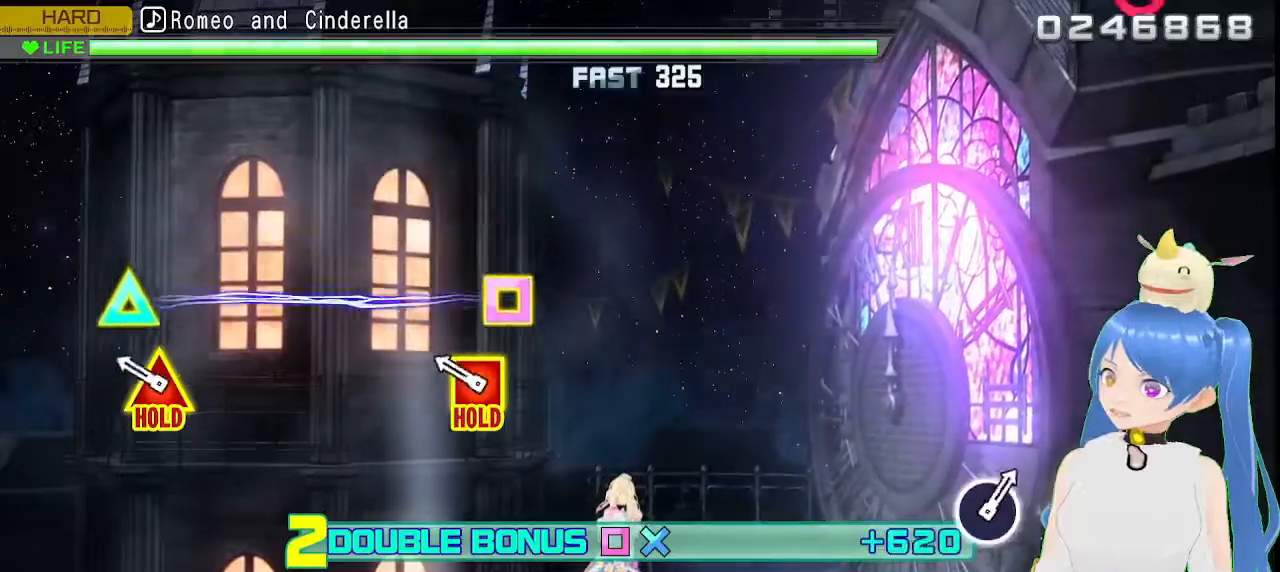
{"dt_ms": 500, "buttons": ["SQUARE", "TRIANGLE", "L2", "R2"], "left_stick": "center", "right_stick": "center", "events": [[217, "SQUARE", "down"], [217, "TRIANGLE", "down"], [467, "R2", "down"]]}
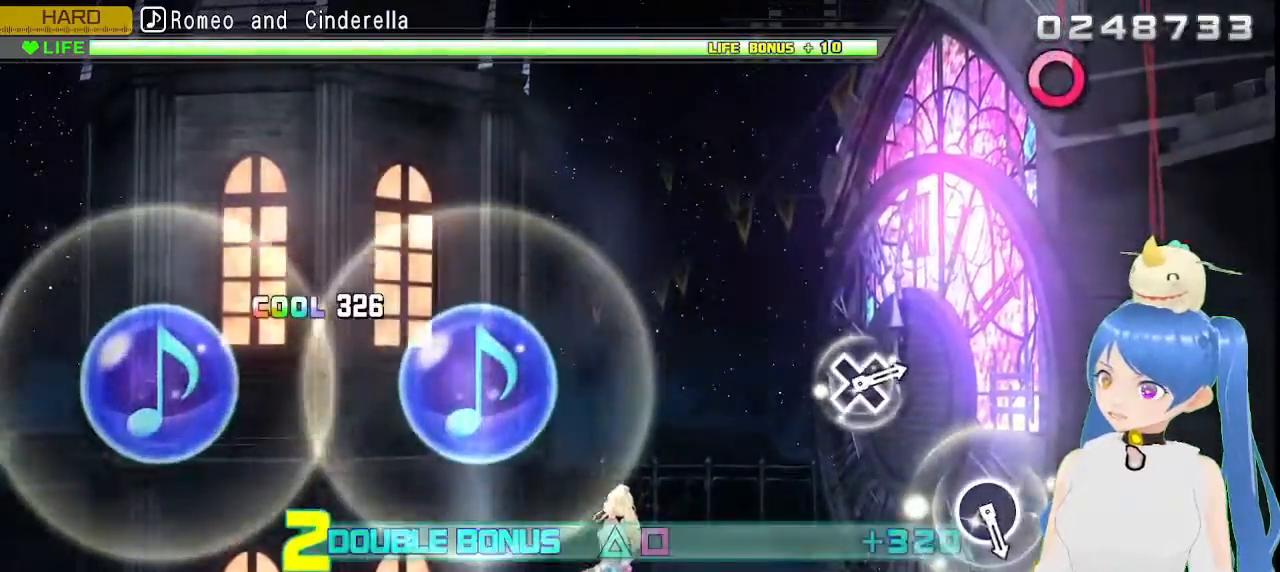
{"dt_ms": 500, "buttons": ["CIRCLE", "R2"], "left_stick": "center", "right_stick": "center", "events": [[50, "L2", "up"], [67, "TRIANGLE", "up"], [83, "SQUARE", "up"], [450, "CIRCLE", "down"]]}
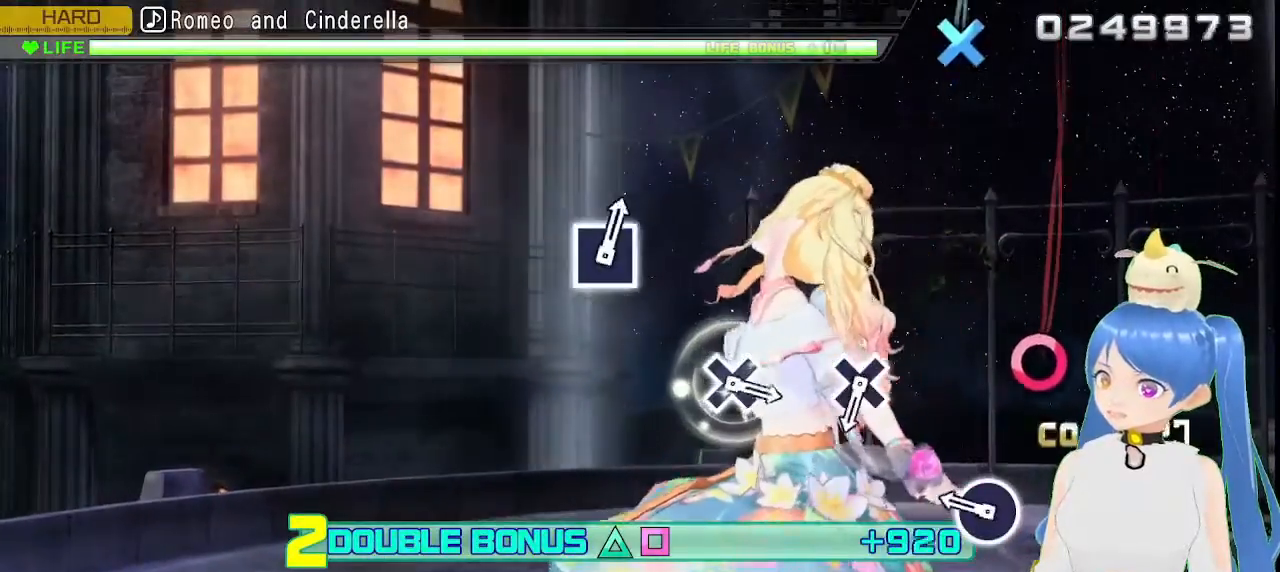
{"dt_ms": 500, "buttons": ["R2"], "left_stick": "center", "right_stick": "center", "events": [[17, "CIRCLE", "up"], [300, "CIRCLE", "down"], [383, "CIRCLE", "up"]]}
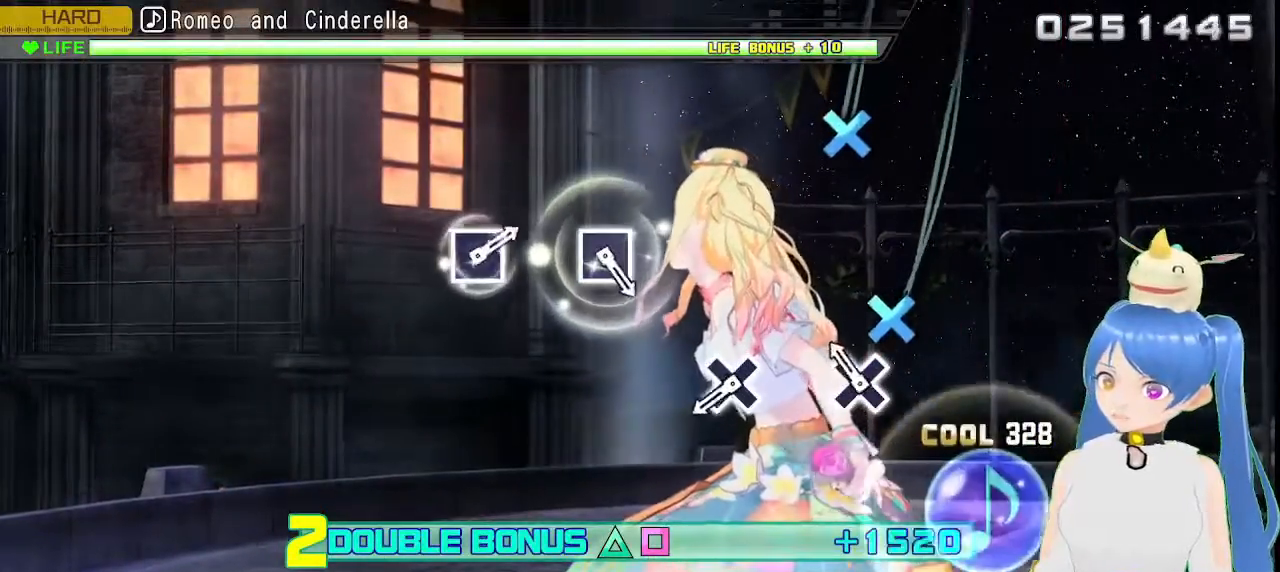
{"dt_ms": 500, "buttons": ["CROSS", "R2"], "left_stick": "center", "right_stick": "center", "events": [[167, "CROSS", "down"], [233, "CROSS", "up"], [500, "CROSS", "down"]]}
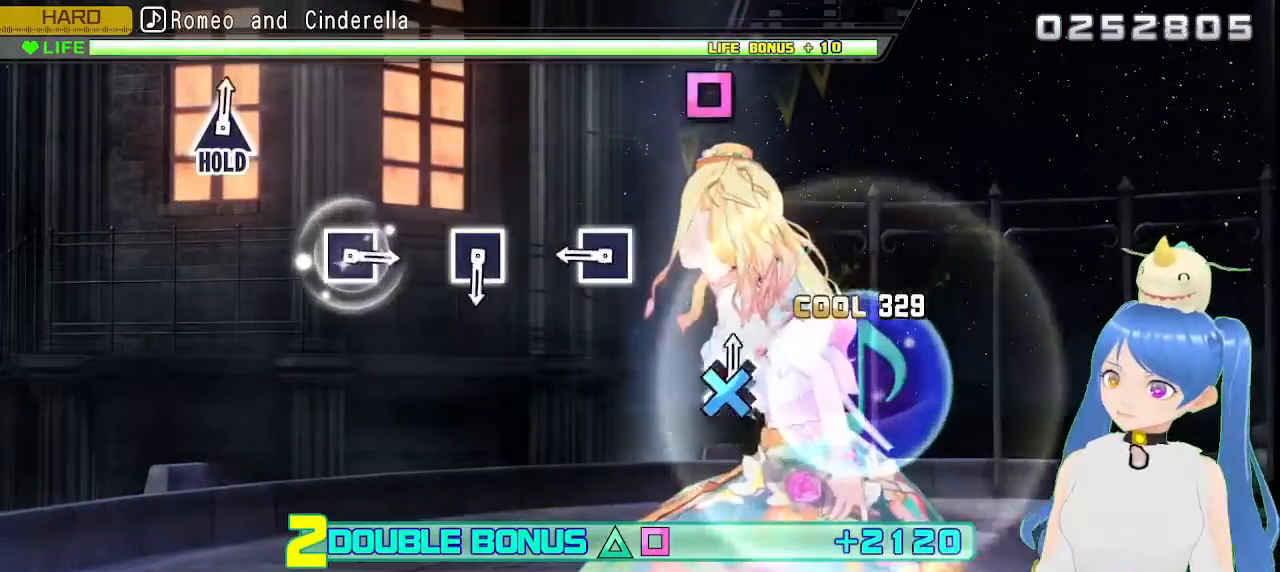
{"dt_ms": 500, "buttons": ["R2"], "left_stick": "center", "right_stick": "center", "events": [[100, "CROSS", "up"], [367, "L1", "down"], [367, "SQUARE", "down"], [417, "L1", "up"], [467, "SQUARE", "up"]]}
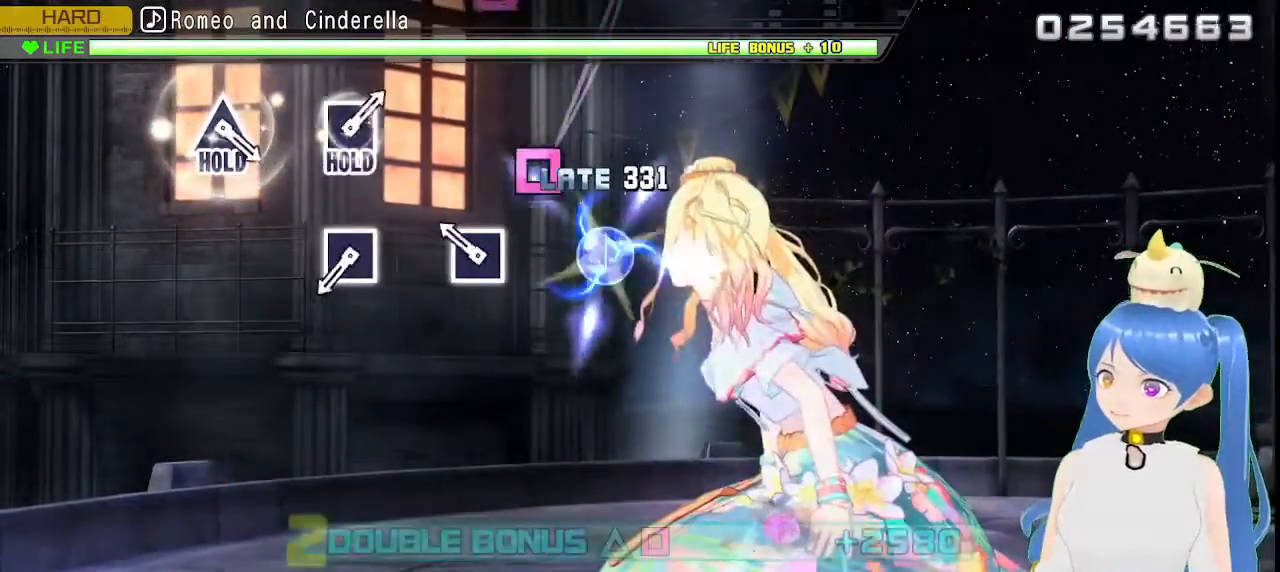
{"dt_ms": 500, "buttons": ["R2"], "left_stick": "center", "right_stick": "center", "events": [[200, "SQUARE", "down"], [300, "SQUARE", "up"]]}
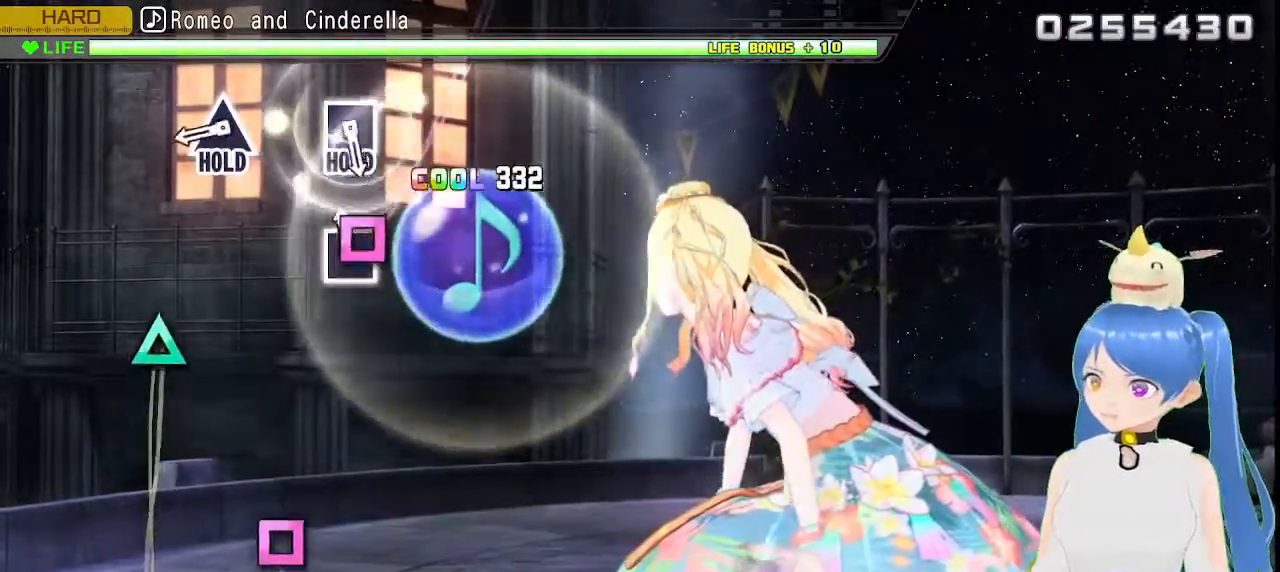
{"dt_ms": 1000, "buttons": ["TRIANGLE", "DPAD_LEFT"], "left_stick": "center", "right_stick": "center"}
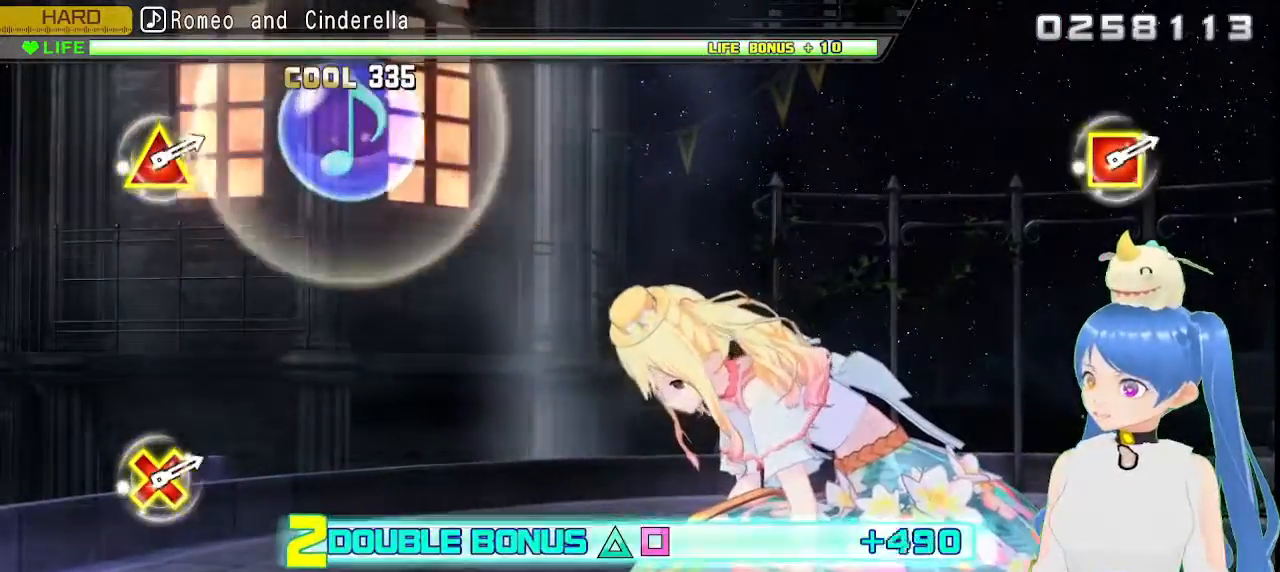
{"dt_ms": 500, "buttons": ["L2"], "left_stick": "center", "right_stick": "center", "events": [[100, "L1", "down"], [100, "L2", "down"], [250, "L1", "up"], [283, "TRIANGLE", "up"], [317, "DPAD_LEFT", "up"]]}